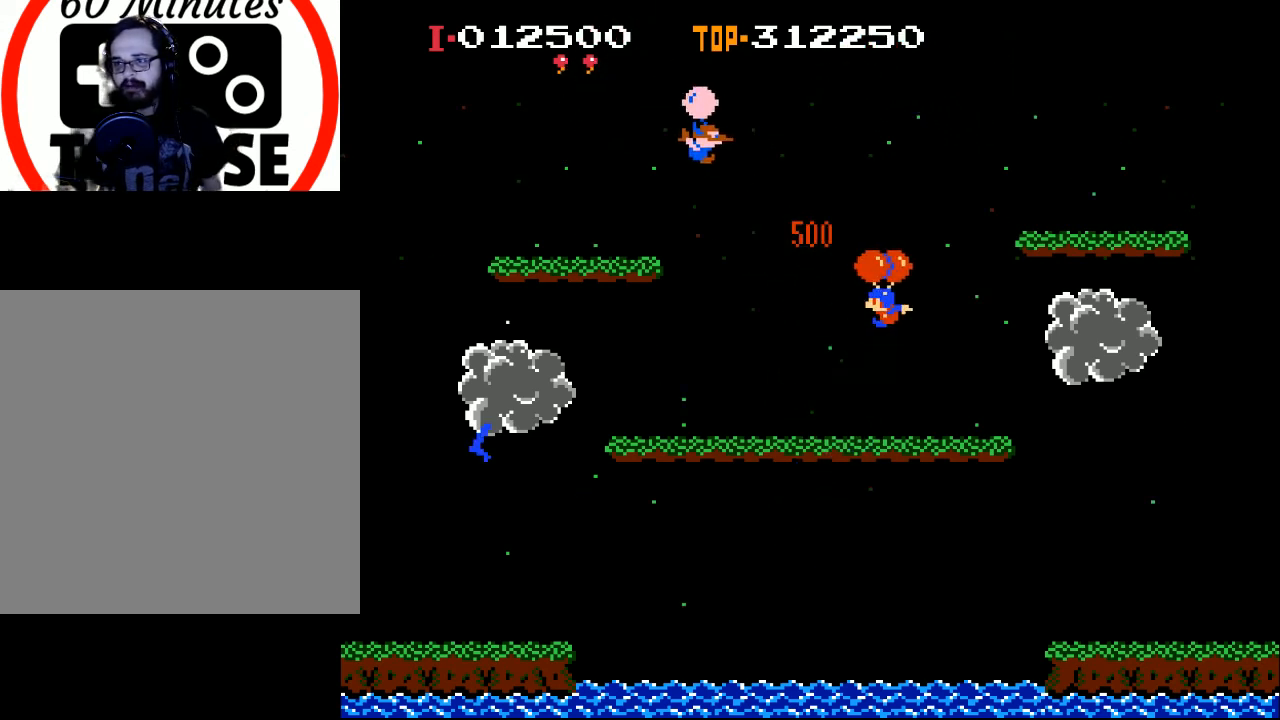
Gameplay with a controller (Xbox layout); each line is a JSON object with the inputs held at the frame after it. "events" lists button and stick changes between this image and that frame as [ms after this image, input, new state], when the widget could be followed in between. Not read: right_stick.
{"buttons": ["X", "DPAD_LEFT"], "left_stick": "center", "events": [[167, "DPAD_LEFT", "down"]]}
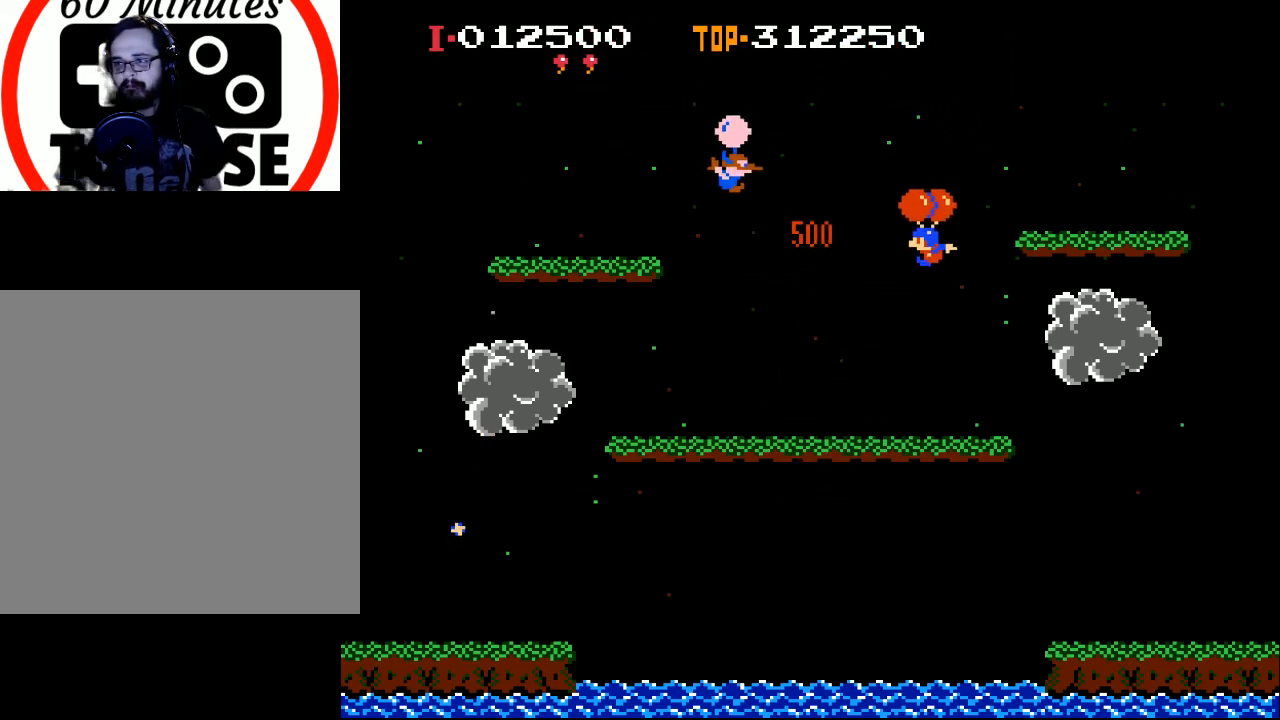
{"buttons": [], "left_stick": "center", "events": [[400, "X", "up"], [467, "DPAD_LEFT", "up"]]}
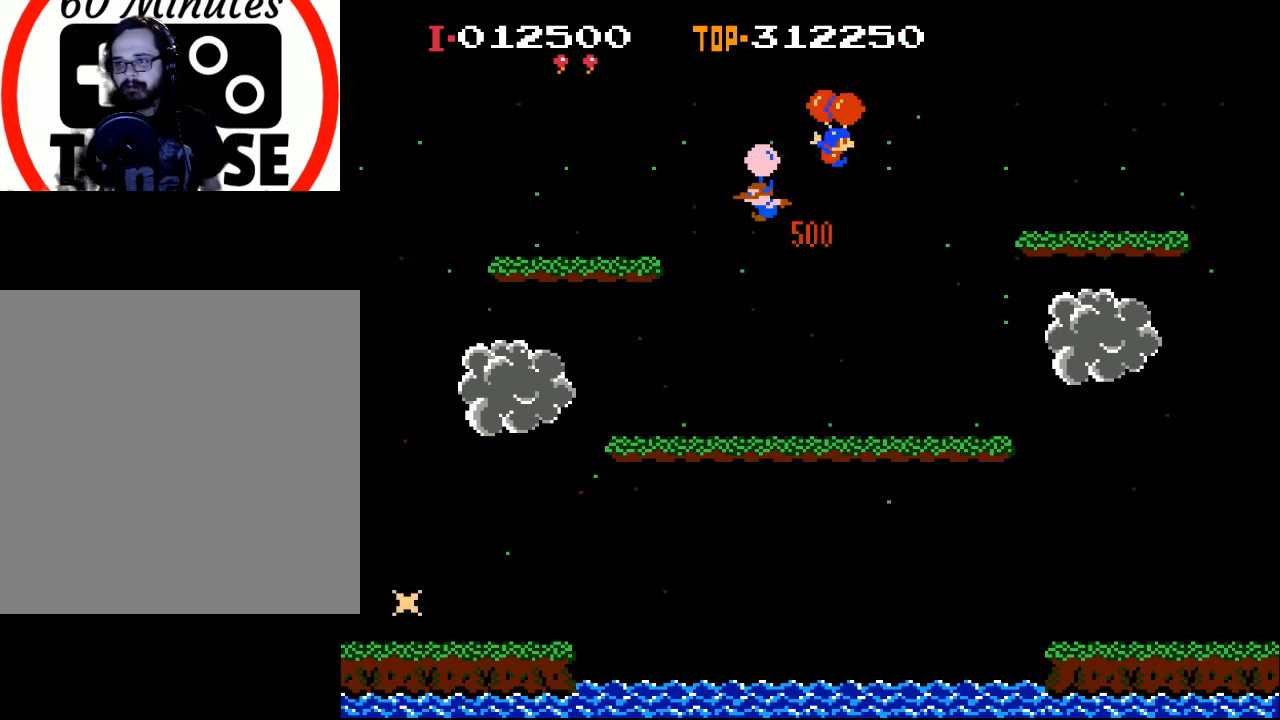
{"buttons": [], "left_stick": "center", "events": [[100, "DPAD_RIGHT", "down"], [400, "DPAD_RIGHT", "up"]]}
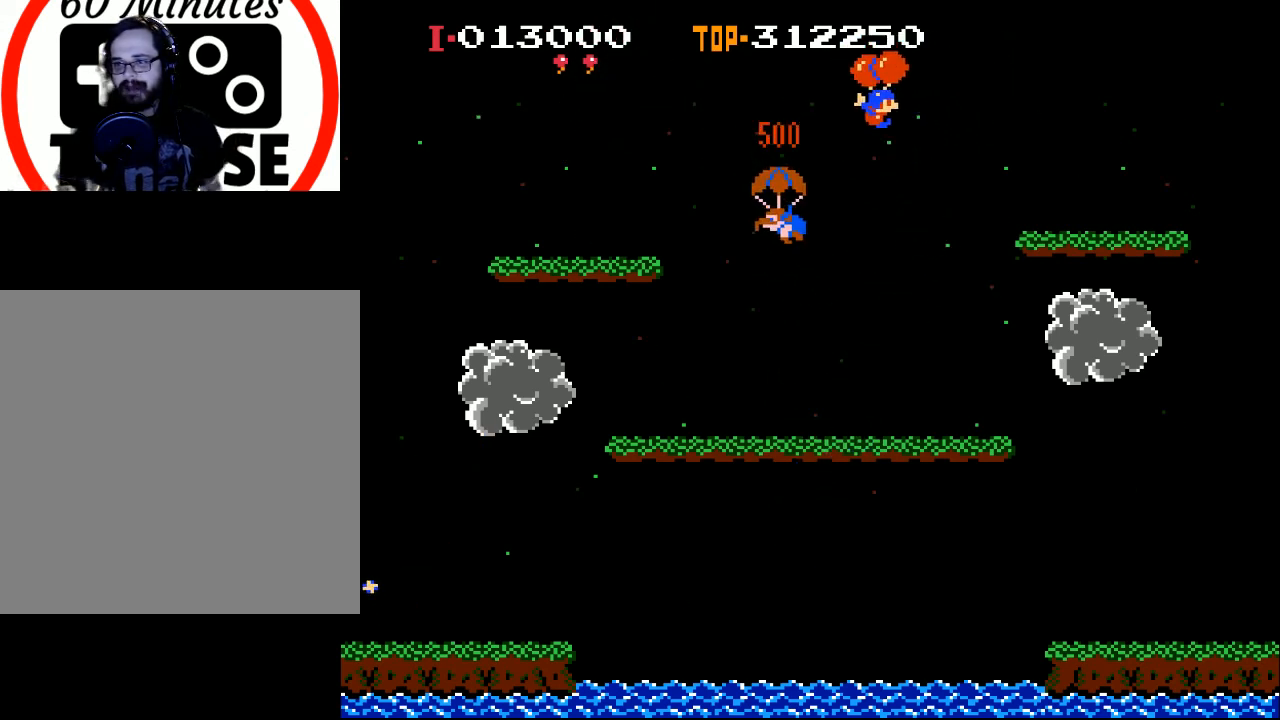
{"buttons": ["X", "DPAD_LEFT"], "left_stick": "center", "events": [[233, "DPAD_LEFT", "down"], [433, "X", "down"]]}
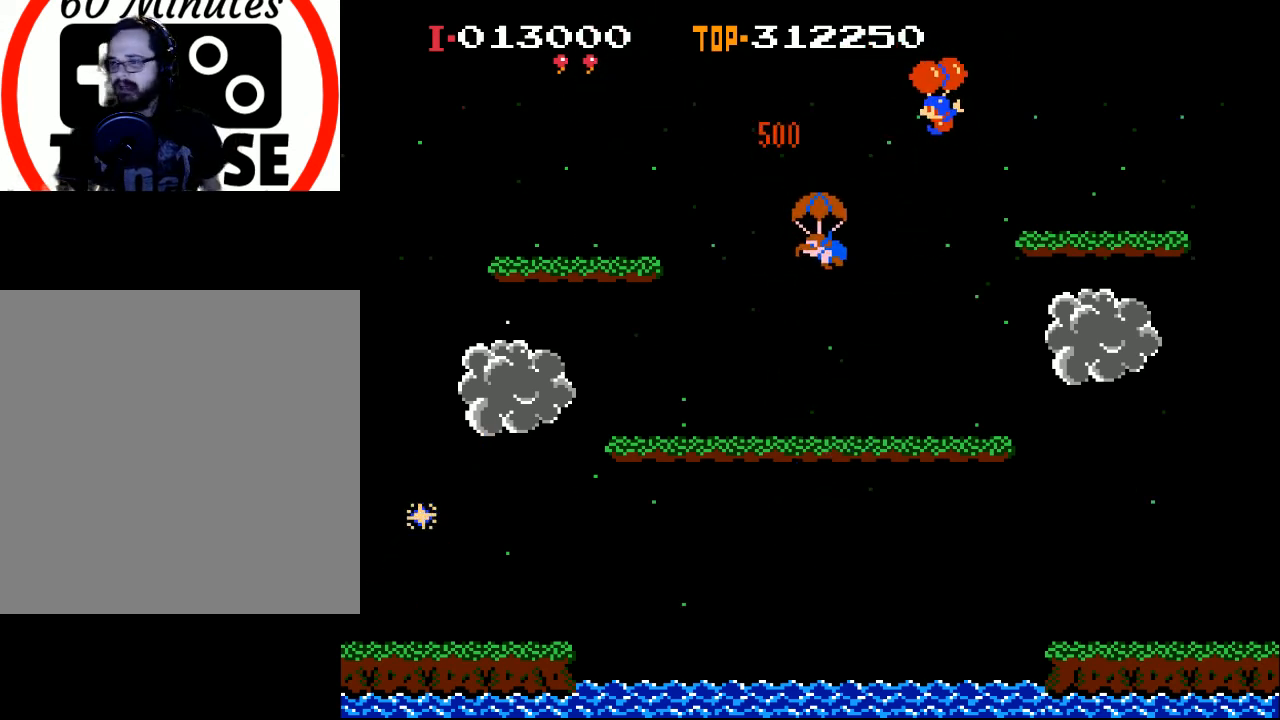
{"buttons": ["X", "DPAD_LEFT"], "left_stick": "center", "events": [[67, "X", "up"], [467, "X", "down"]]}
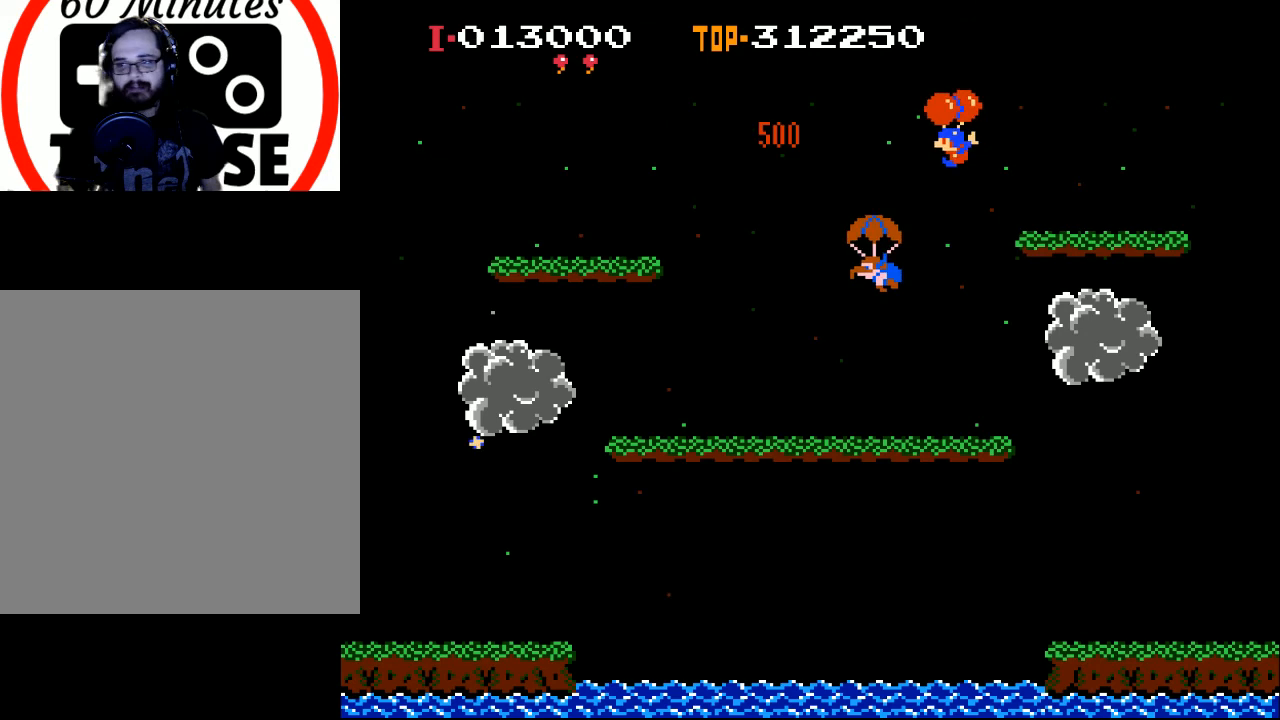
{"buttons": ["DPAD_RIGHT"], "left_stick": "center", "events": [[67, "X", "up"], [300, "DPAD_LEFT", "up"], [433, "DPAD_RIGHT", "down"]]}
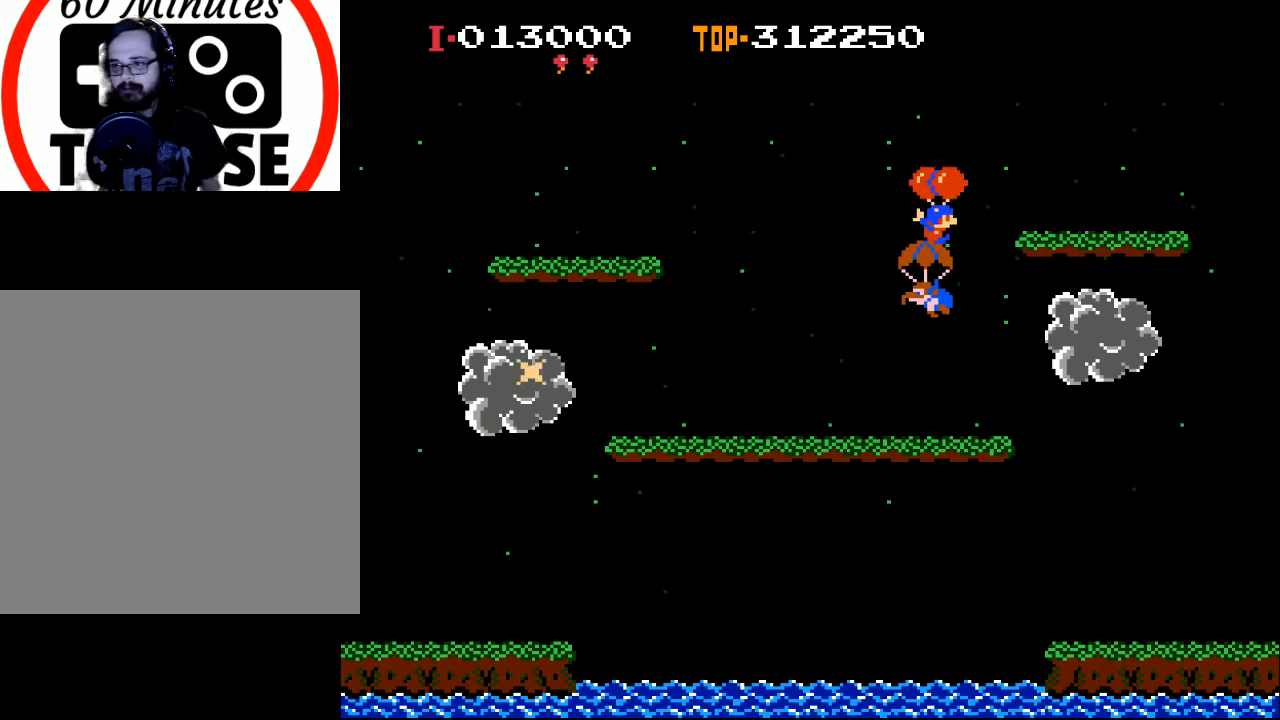
{"buttons": [], "left_stick": "center", "events": [[100, "DPAD_RIGHT", "up"]]}
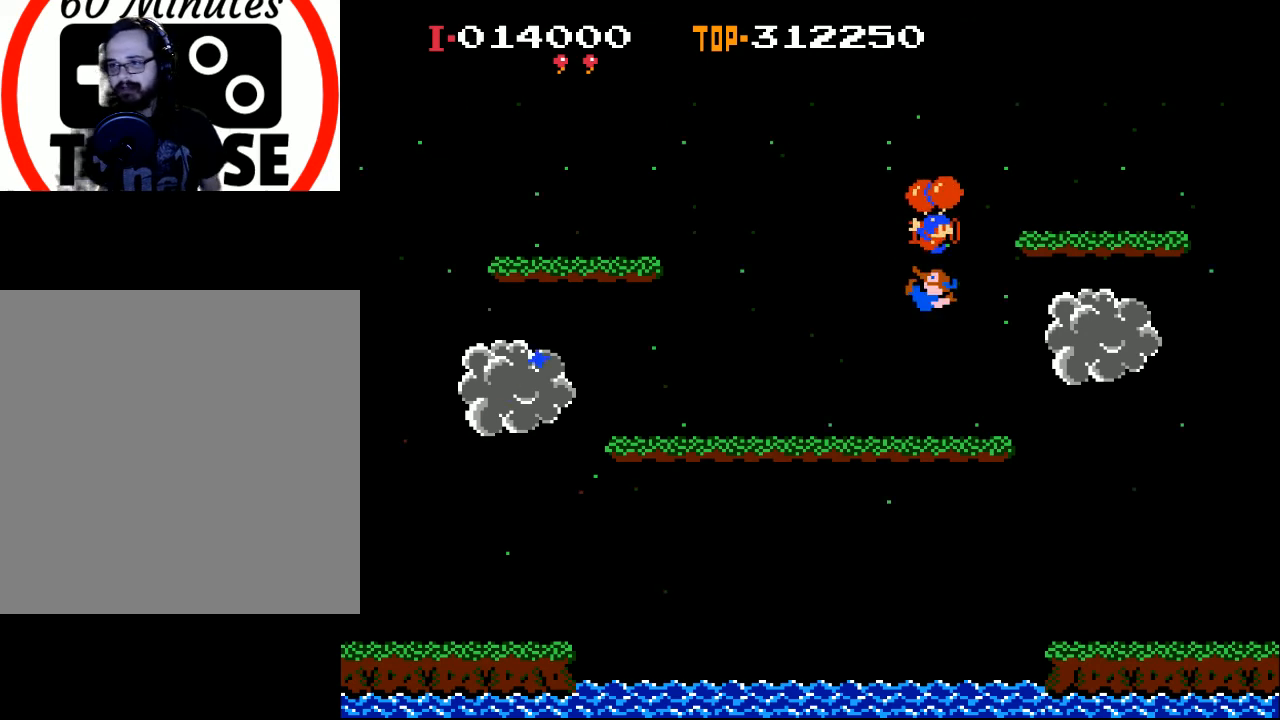
{"buttons": [], "left_stick": "center", "events": []}
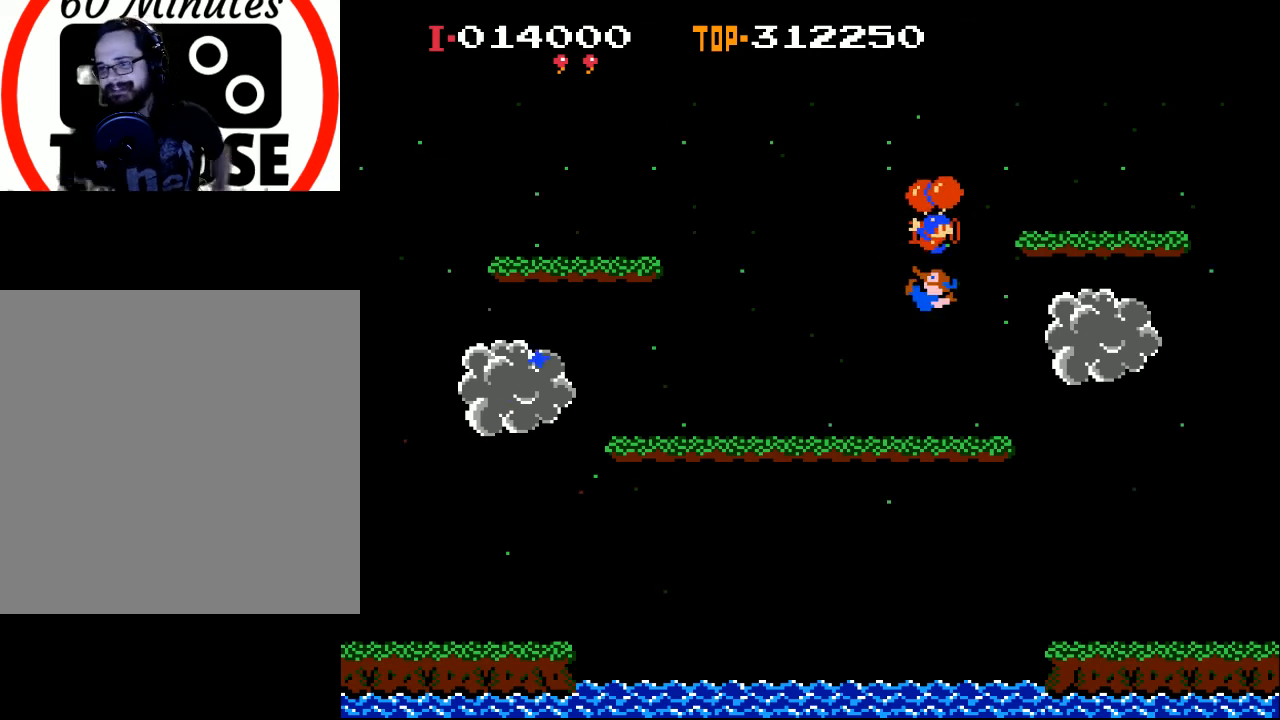
{"buttons": [], "left_stick": "center", "events": []}
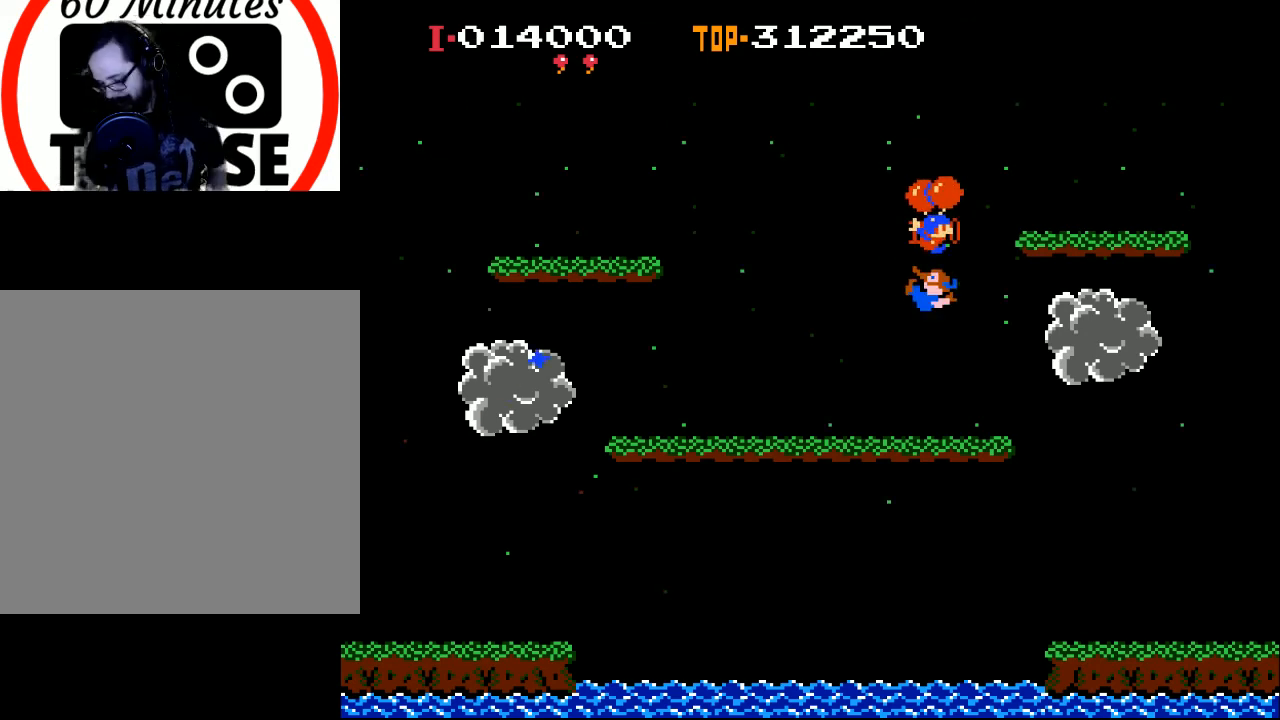
{"buttons": [], "left_stick": "center", "events": []}
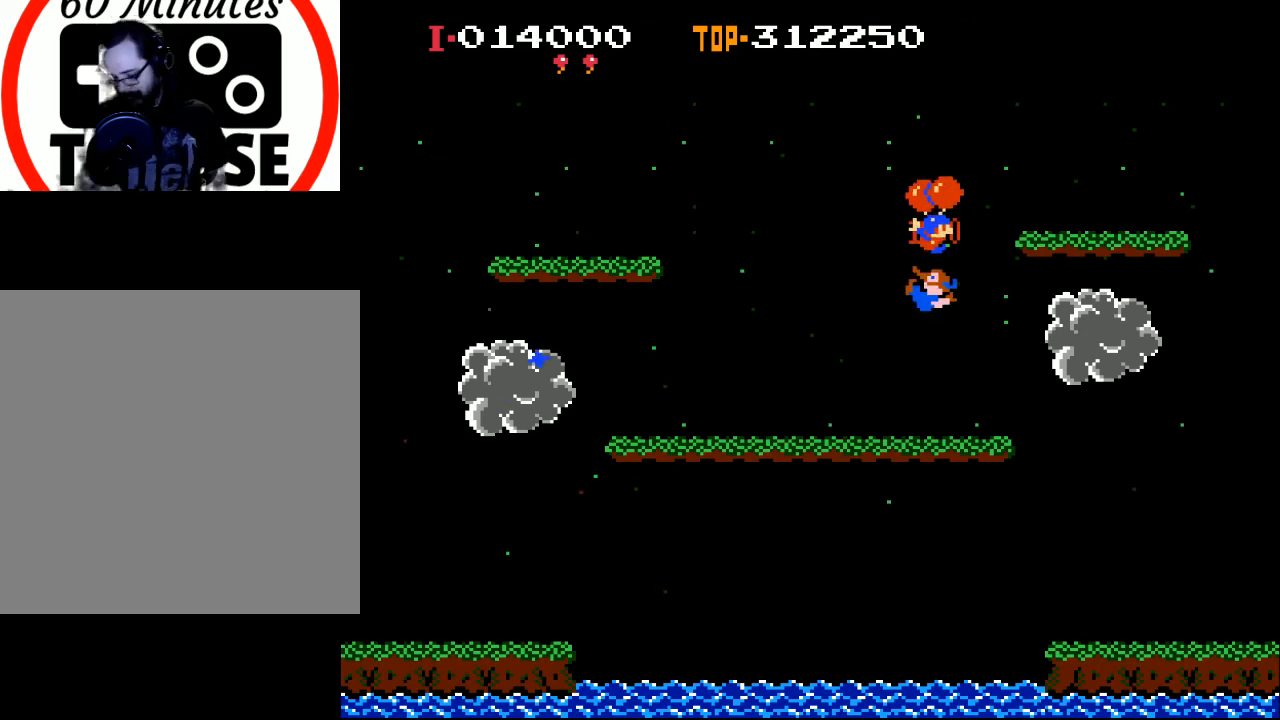
{"buttons": [], "left_stick": "center", "events": []}
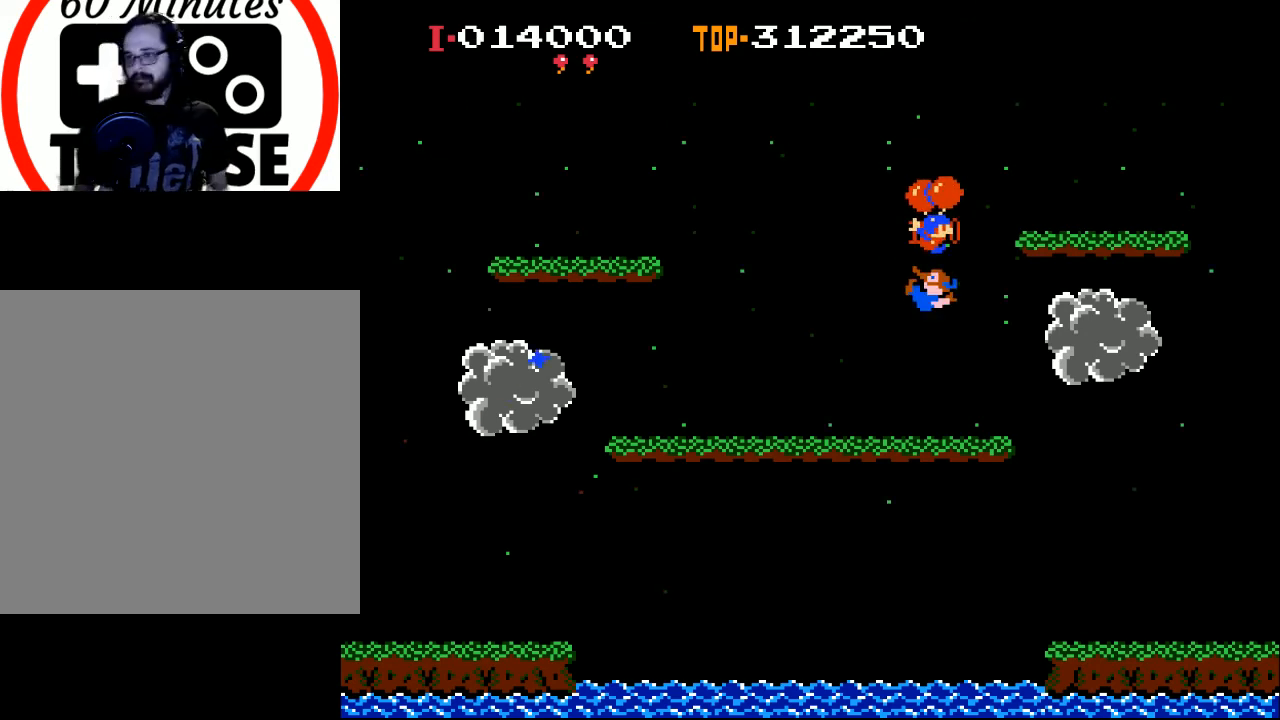
{"buttons": [], "left_stick": "center", "events": []}
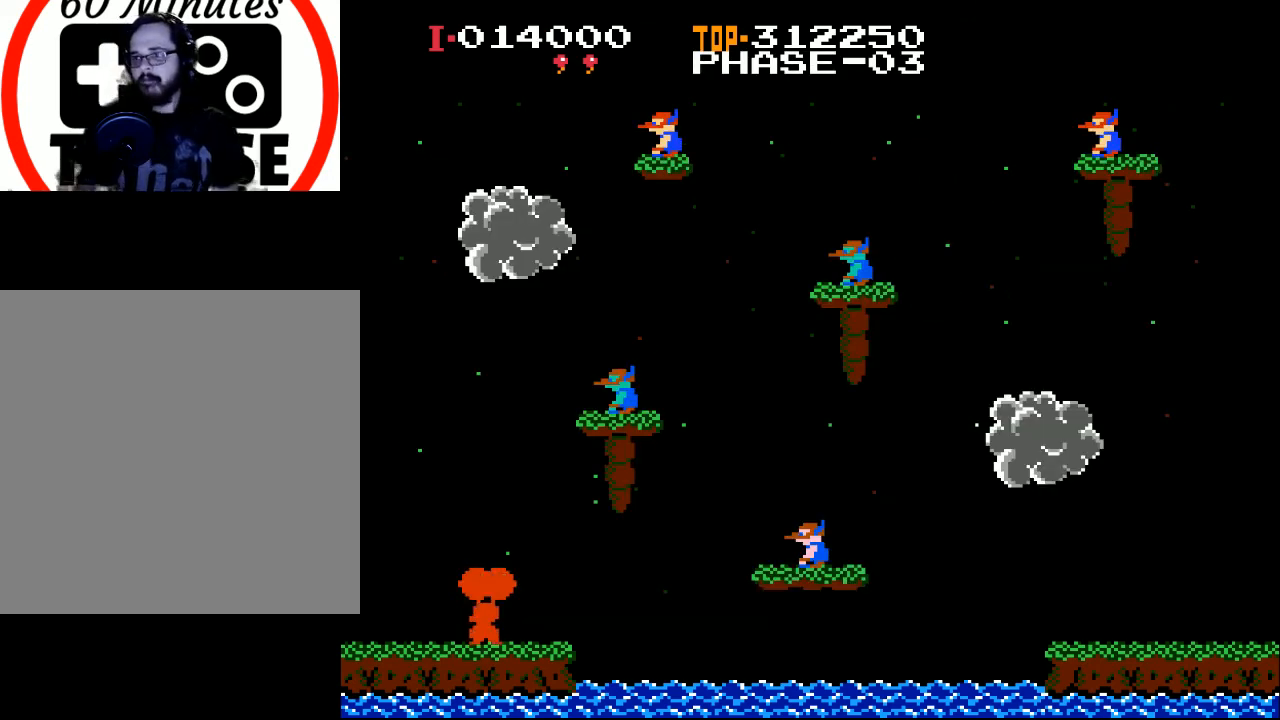
{"buttons": ["X"], "left_stick": "center", "events": [[400, "X", "down"]]}
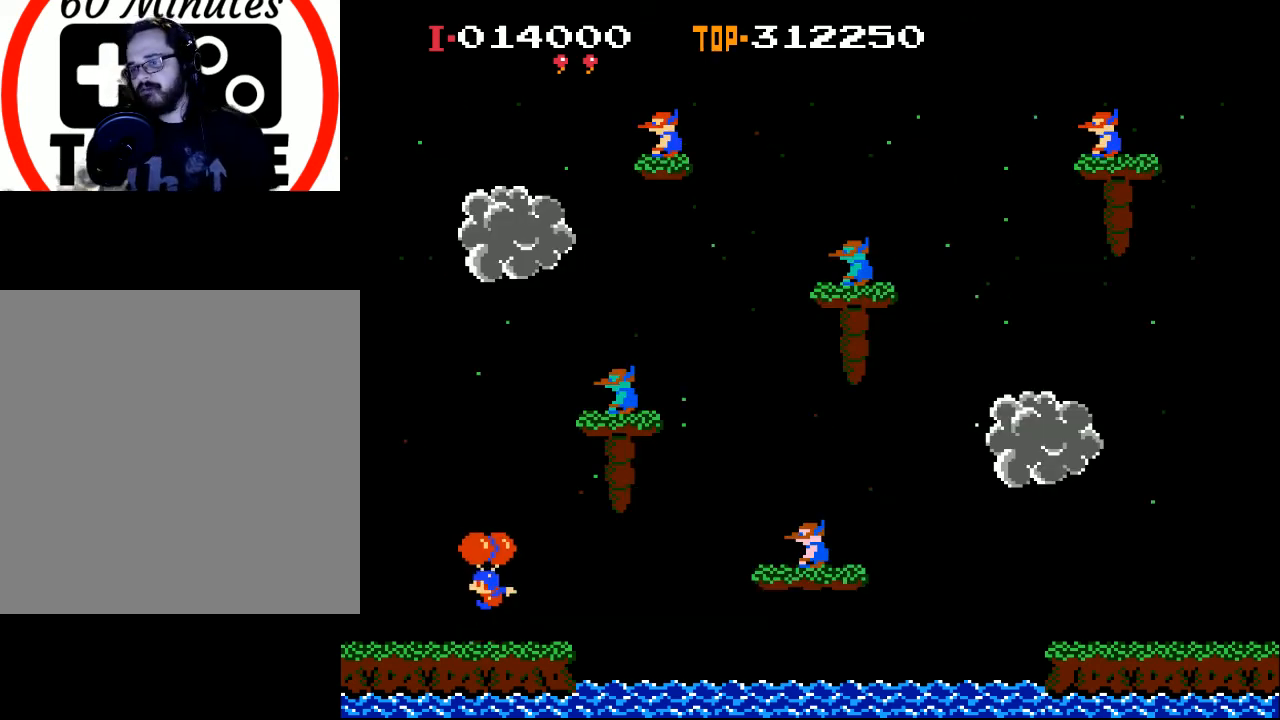
{"buttons": ["X"], "left_stick": "center", "events": []}
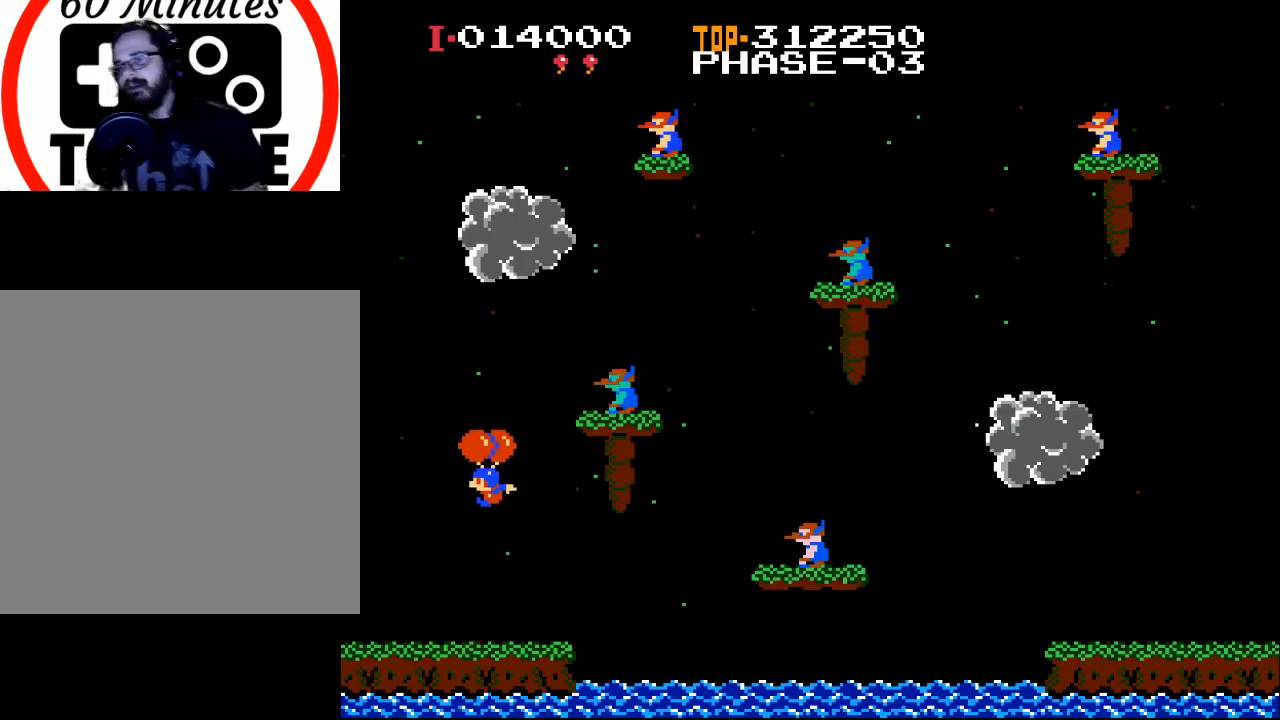
{"buttons": ["DPAD_RIGHT"], "left_stick": "center", "events": [[267, "X", "up"], [300, "DPAD_RIGHT", "down"]]}
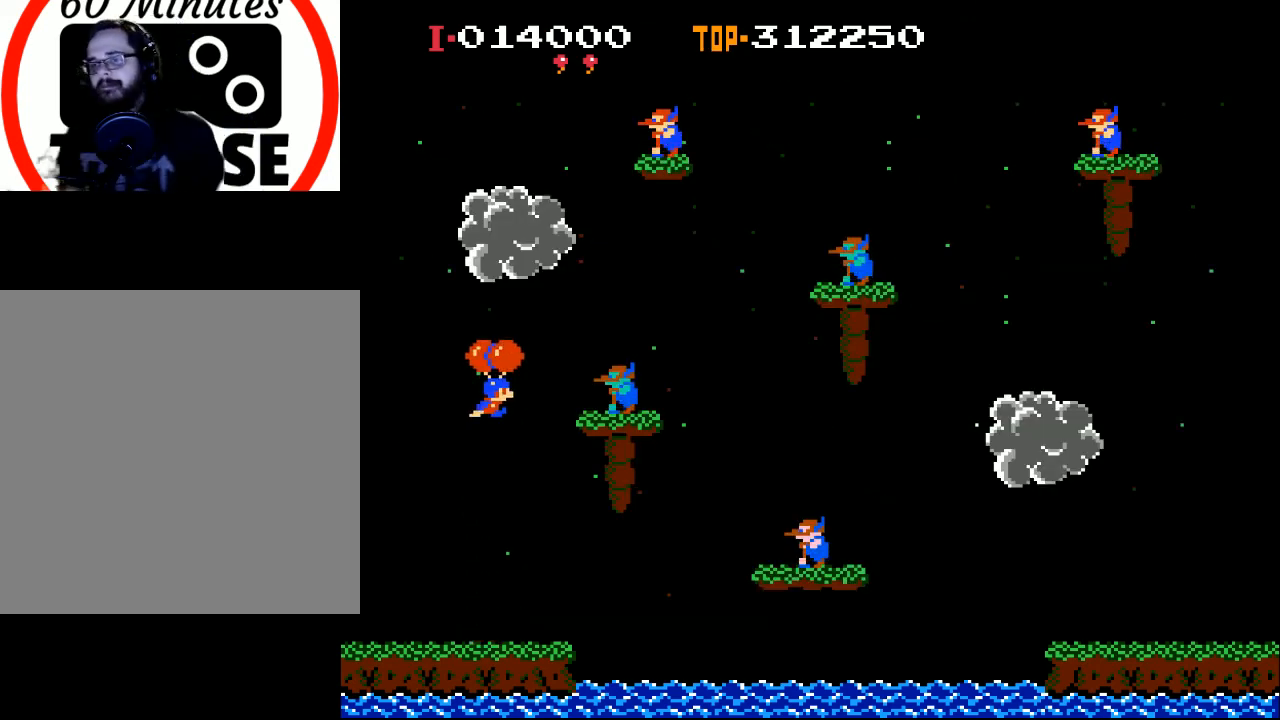
{"buttons": [], "left_stick": "center", "events": [[67, "X", "down"], [167, "X", "up"], [500, "DPAD_RIGHT", "up"]]}
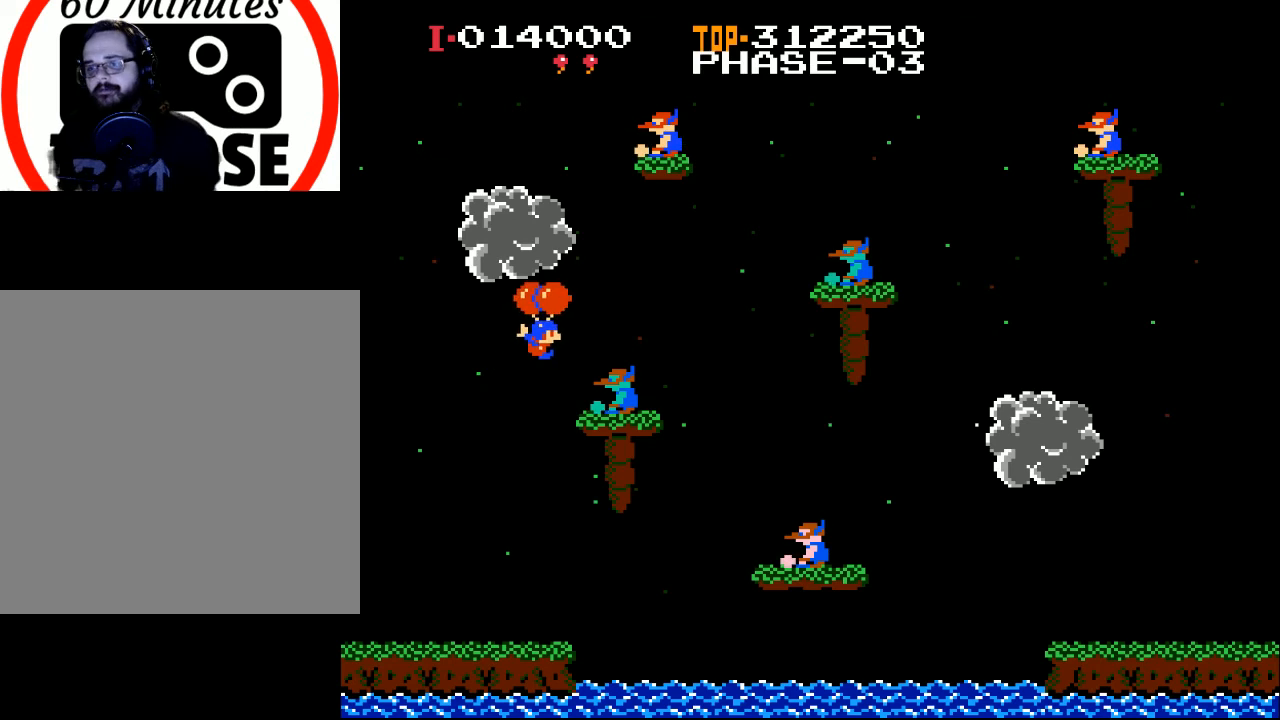
{"buttons": [], "left_stick": "center", "events": [[300, "DPAD_RIGHT", "down"], [433, "DPAD_RIGHT", "up"]]}
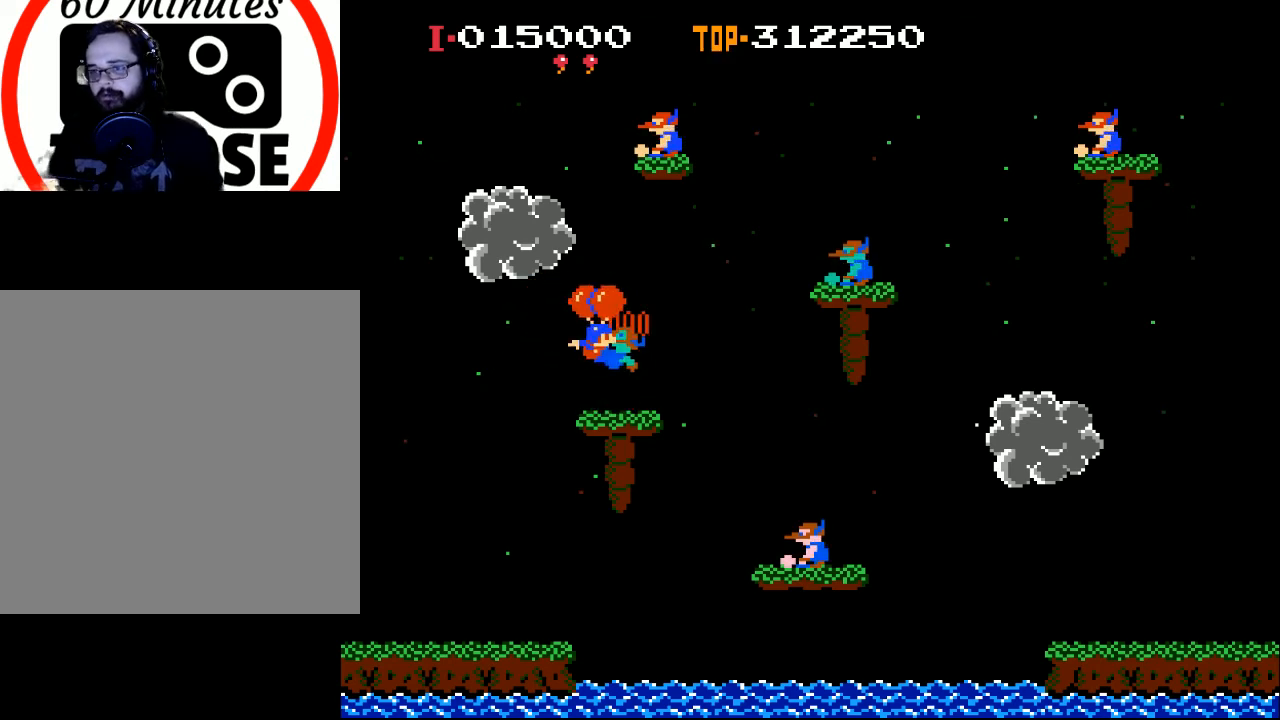
{"buttons": ["X"], "left_stick": "center", "events": [[67, "DPAD_RIGHT", "down"], [133, "X", "down"], [500, "DPAD_RIGHT", "up"]]}
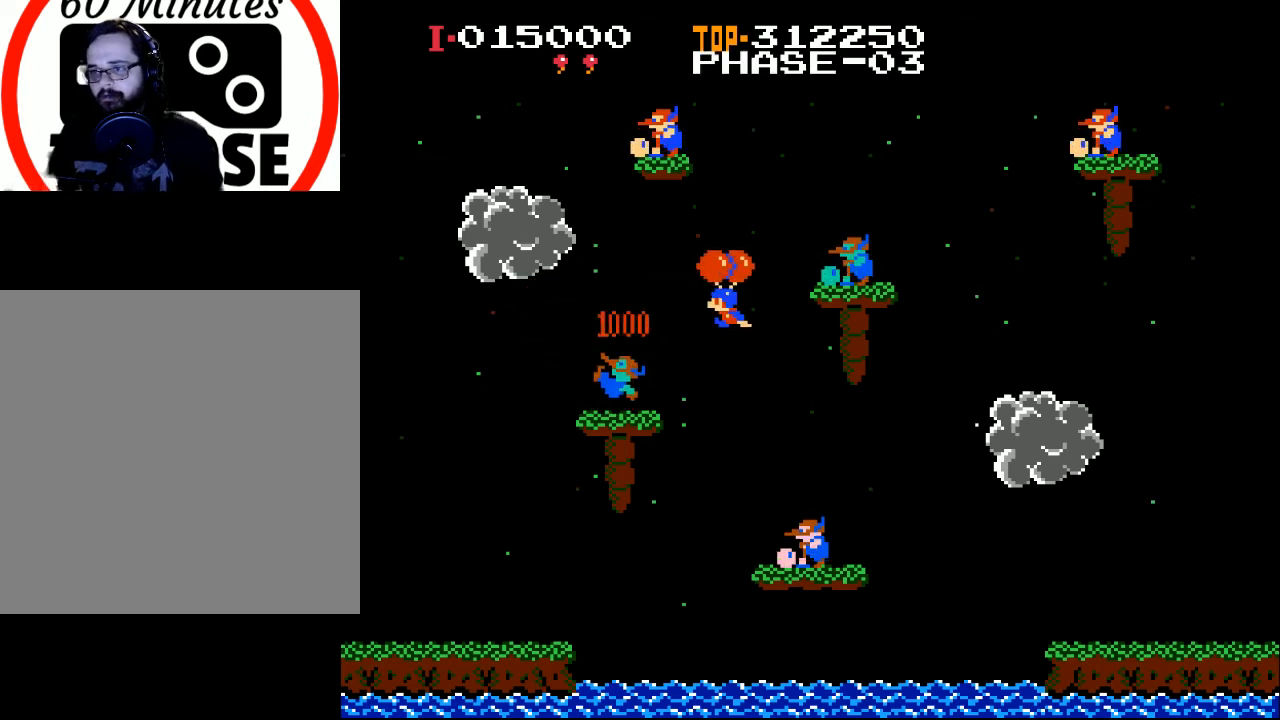
{"buttons": ["DPAD_RIGHT"], "left_stick": "center", "events": [[167, "DPAD_LEFT", "down"], [367, "DPAD_LEFT", "up"], [433, "DPAD_RIGHT", "down"], [500, "X", "up"]]}
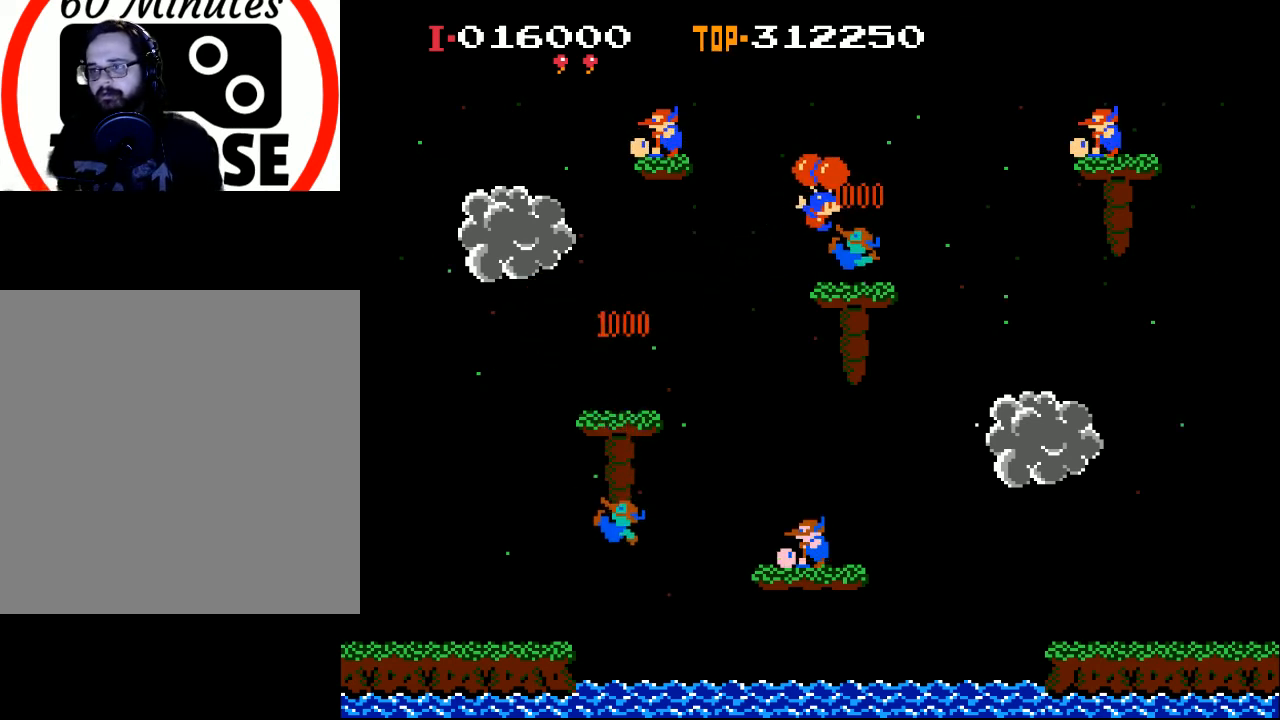
{"buttons": ["DPAD_RIGHT"], "left_stick": "center", "events": []}
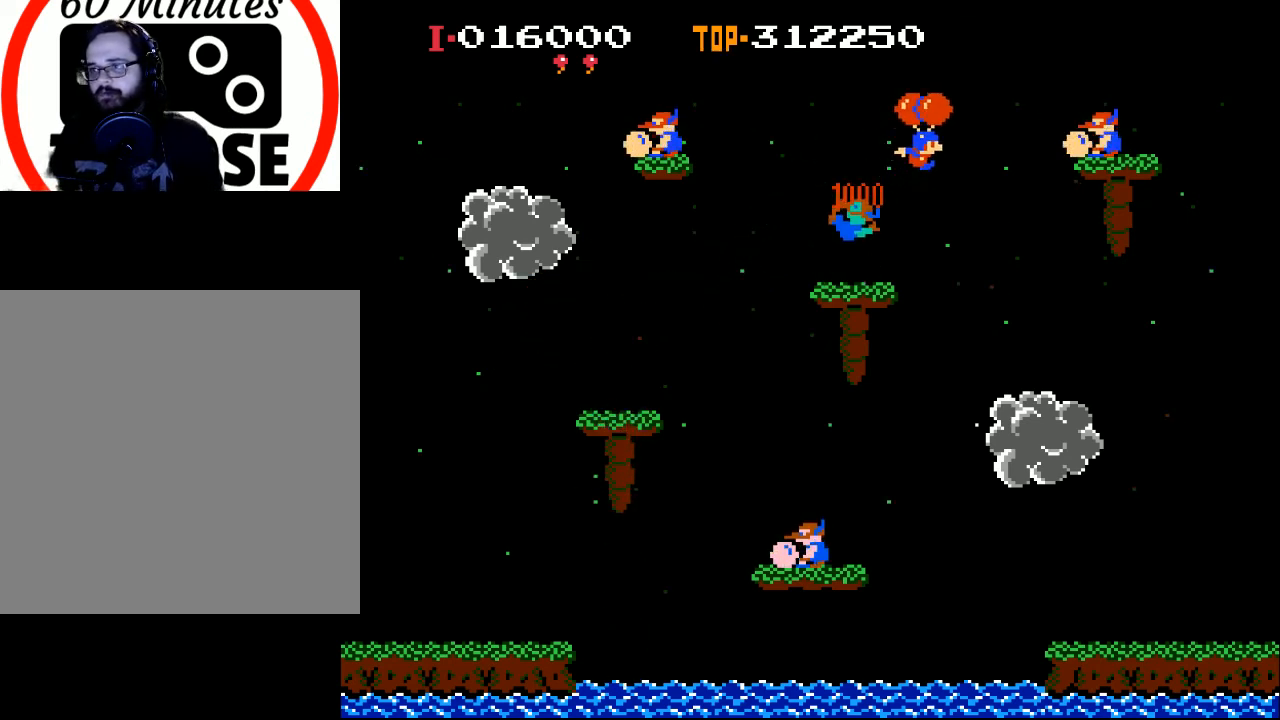
{"buttons": [], "left_stick": "center", "events": [[33, "X", "down"], [233, "X", "up"], [267, "DPAD_RIGHT", "up"]]}
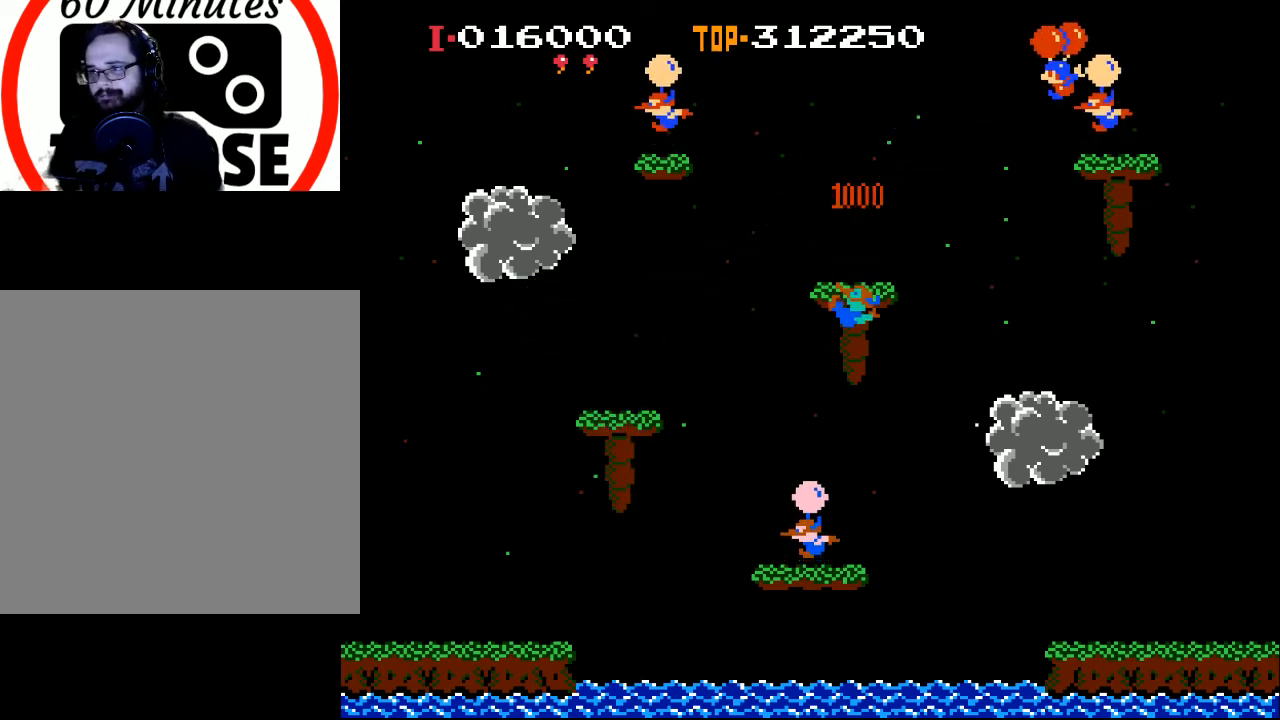
{"buttons": ["X", "DPAD_RIGHT"], "left_stick": "center", "events": [[67, "DPAD_LEFT", "down"], [233, "DPAD_LEFT", "up"], [333, "DPAD_RIGHT", "down"], [367, "X", "down"]]}
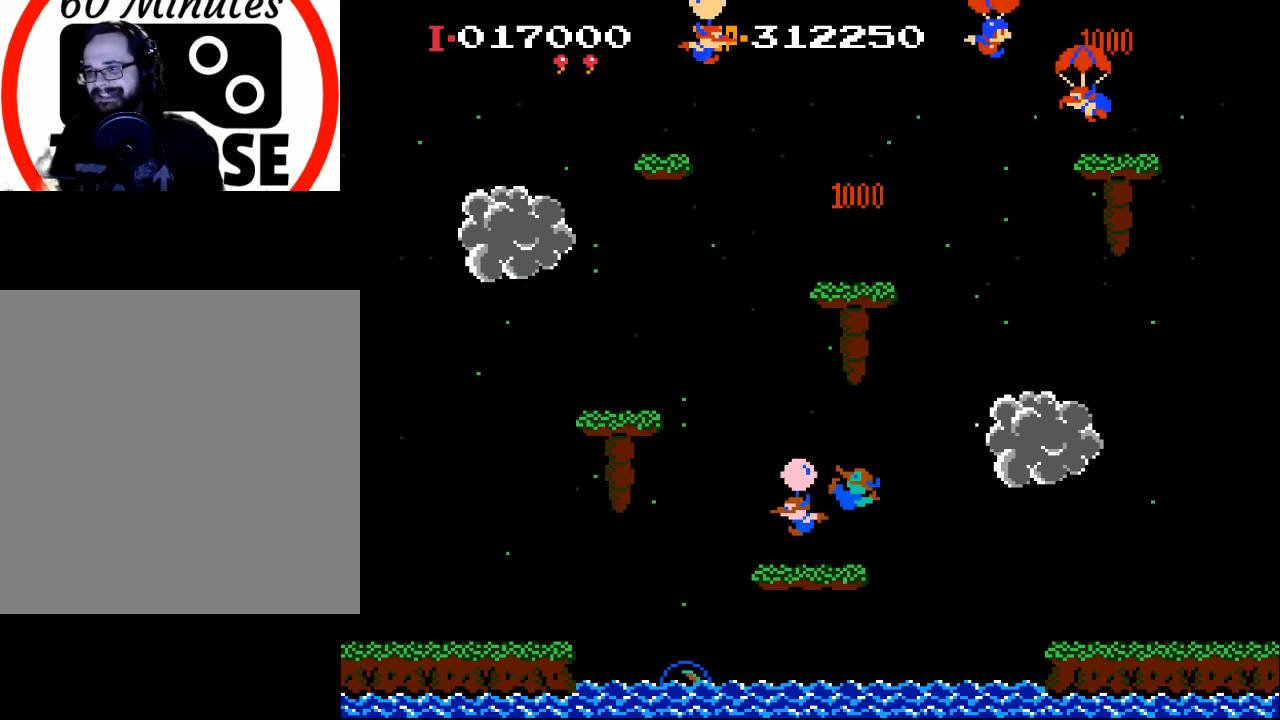
{"buttons": ["X", "DPAD_RIGHT"], "left_stick": "center", "events": [[233, "X", "up"], [400, "X", "down"]]}
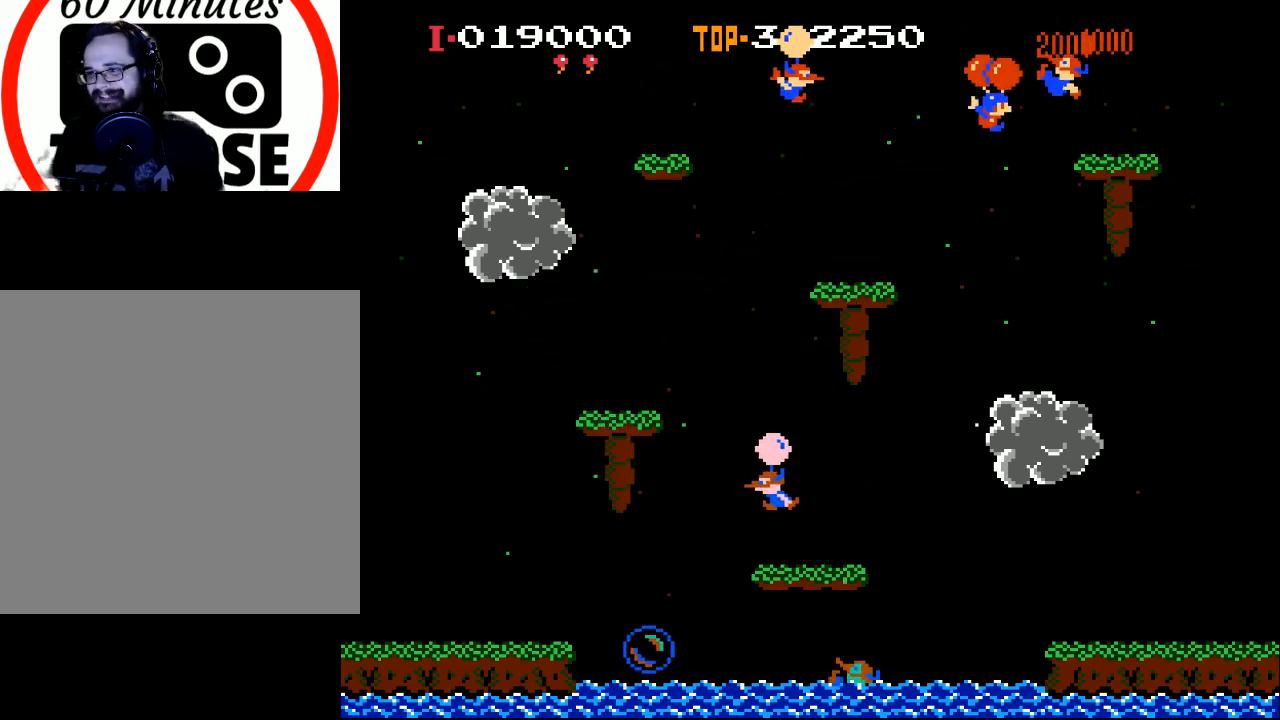
{"buttons": ["X", "DPAD_RIGHT"], "left_stick": "center", "events": [[33, "X", "up"], [133, "DPAD_RIGHT", "up"], [167, "X", "down"], [300, "DPAD_RIGHT", "down"]]}
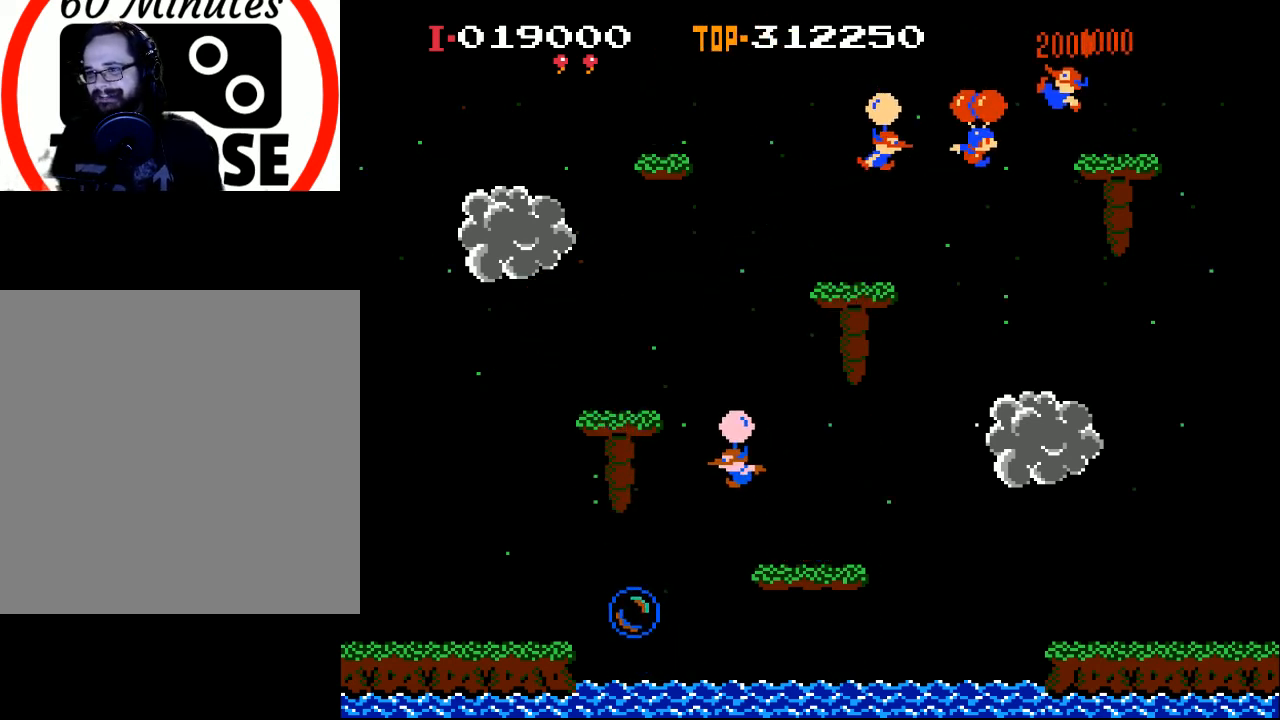
{"buttons": ["DPAD_LEFT"], "left_stick": "center", "events": [[133, "DPAD_RIGHT", "up"], [233, "DPAD_LEFT", "down"], [300, "X", "up"]]}
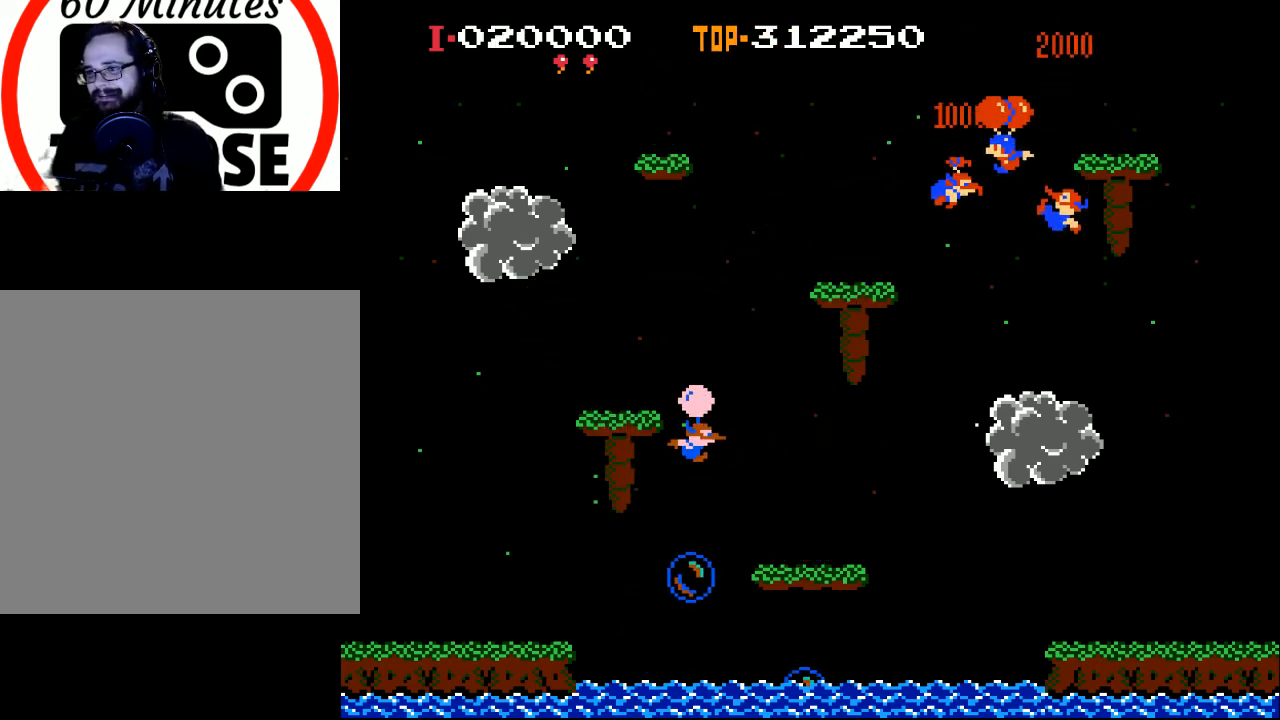
{"buttons": ["DPAD_LEFT"], "left_stick": "center", "events": [[33, "X", "down"], [333, "X", "up"]]}
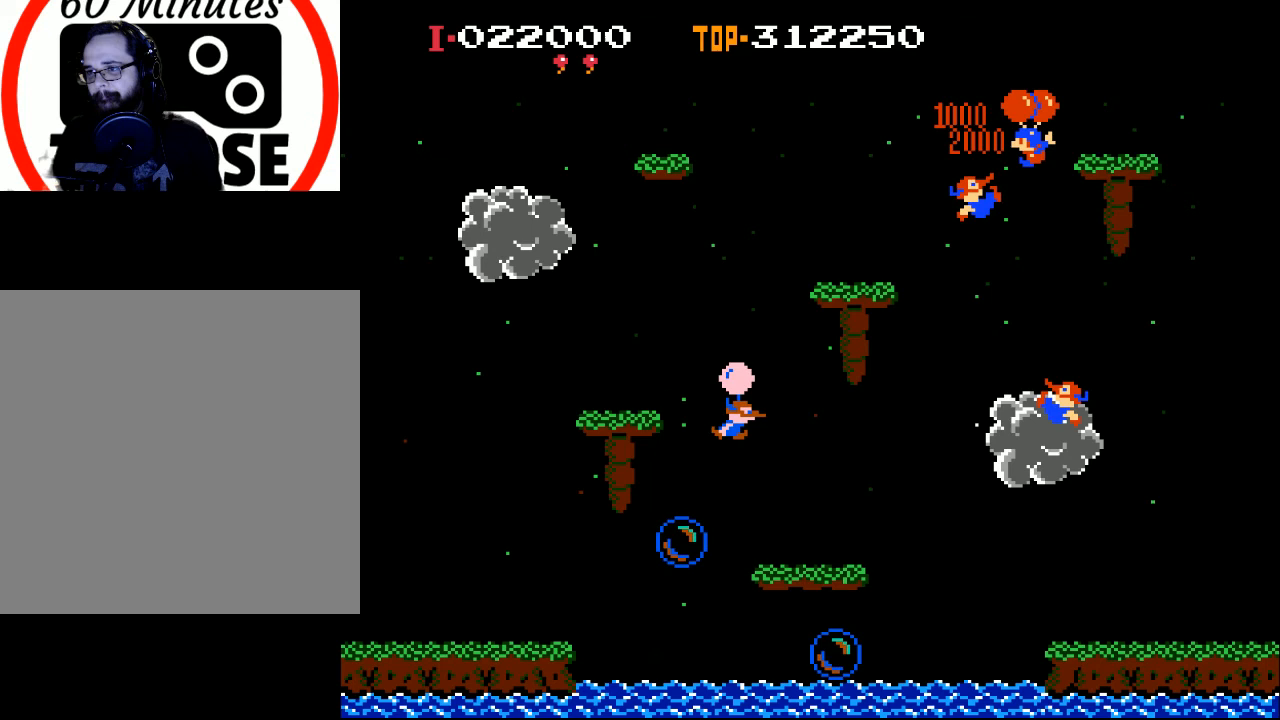
{"buttons": ["DPAD_LEFT"], "left_stick": "center", "events": [[33, "DPAD_LEFT", "up"], [100, "DPAD_LEFT", "down"], [267, "X", "down"], [400, "X", "up"]]}
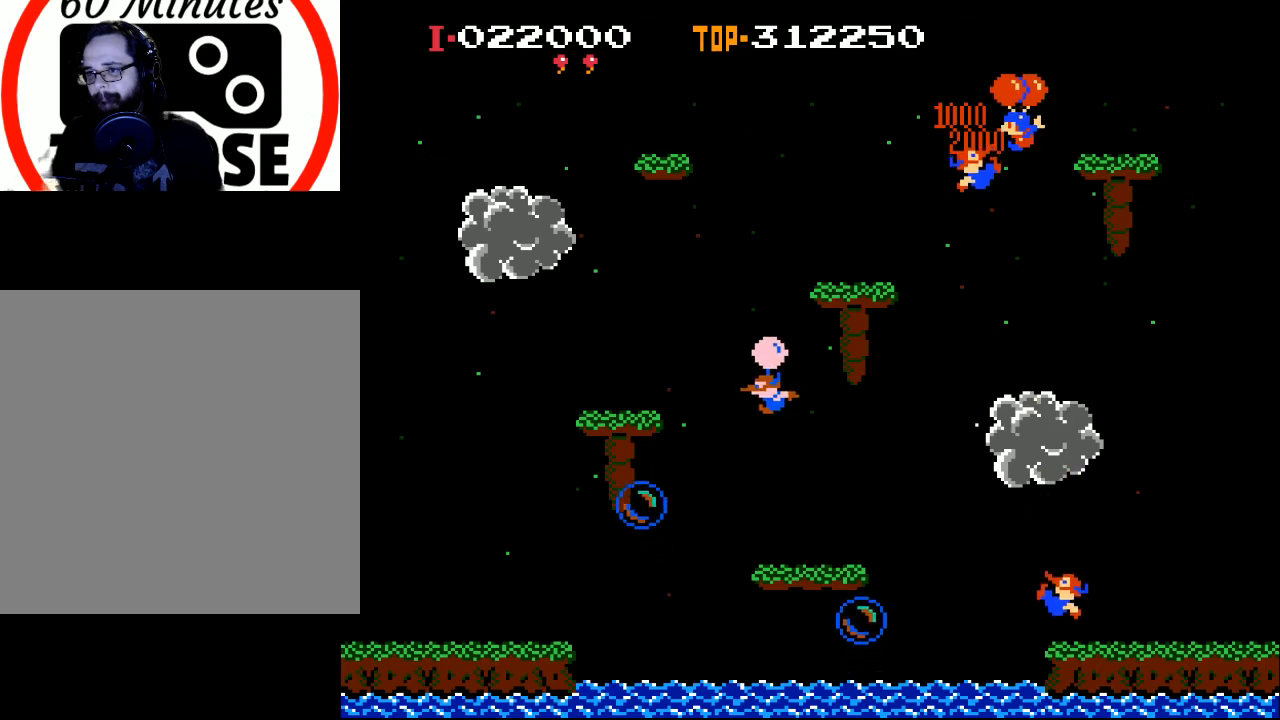
{"buttons": [], "left_stick": "center", "events": [[167, "X", "down"], [267, "X", "up"], [300, "DPAD_LEFT", "up"]]}
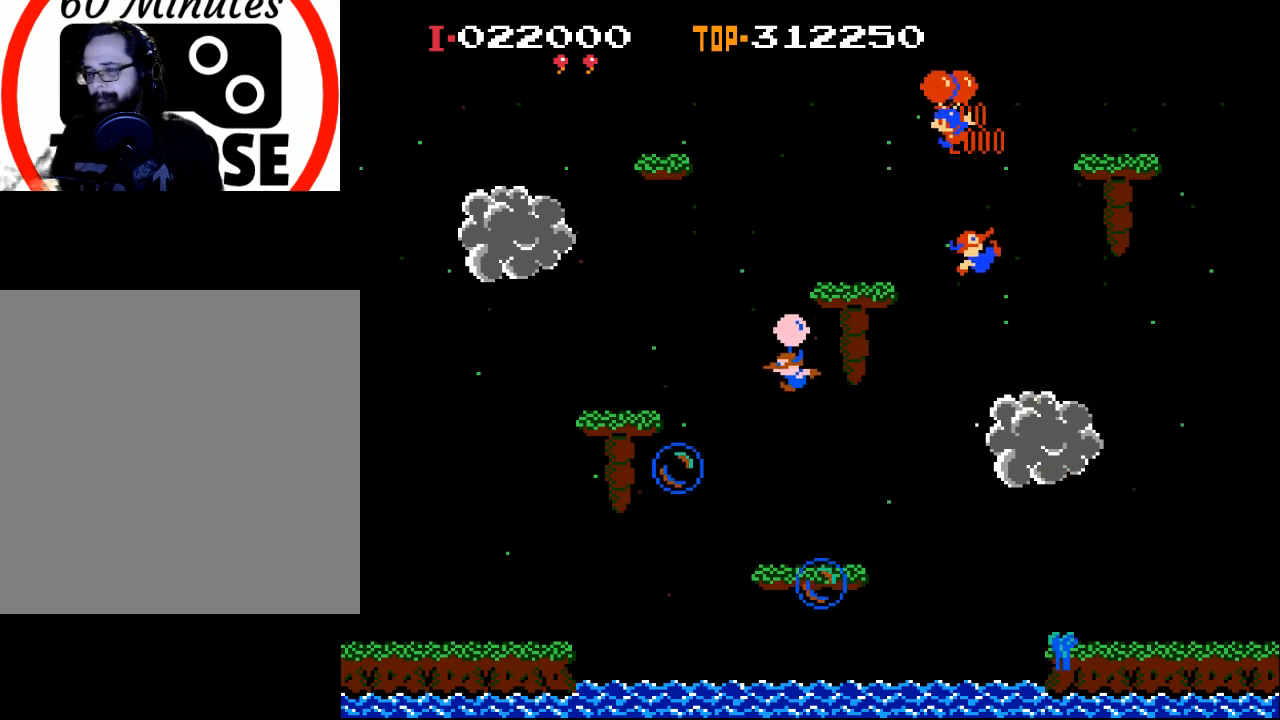
{"buttons": ["X", "DPAD_LEFT"], "left_stick": "center", "events": [[400, "X", "down"], [467, "DPAD_LEFT", "down"]]}
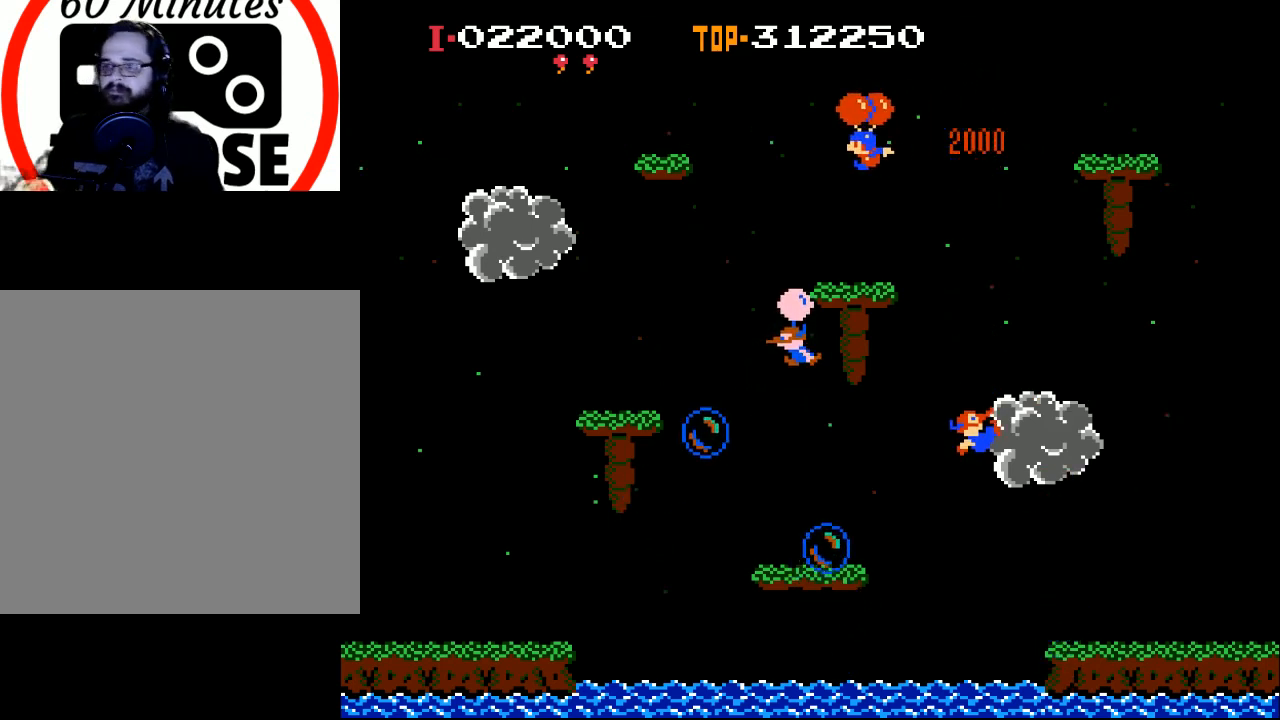
{"buttons": ["DPAD_RIGHT"], "left_stick": "center", "events": [[100, "DPAD_LEFT", "up"], [400, "X", "up"], [500, "DPAD_RIGHT", "down"]]}